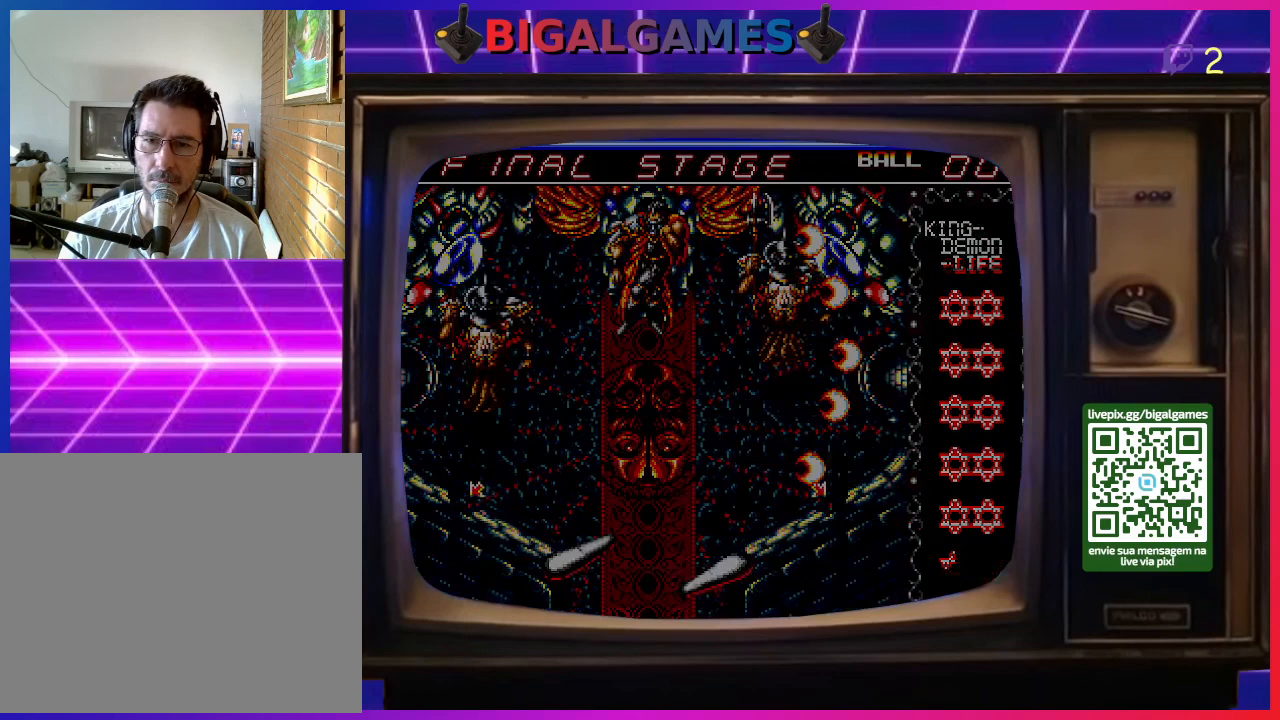
Gameplay with a controller (PlayStation layout); each line is a JSON object with the inputs held at the frame after it. "events" lists button and stick changes between this image and that frame as [ms after this image, input, new state], when the widget could be followed in between. Not read: left_stick.
{"buttons": [], "right_stick": "center", "events": [[67, "CROSS", "up"]]}
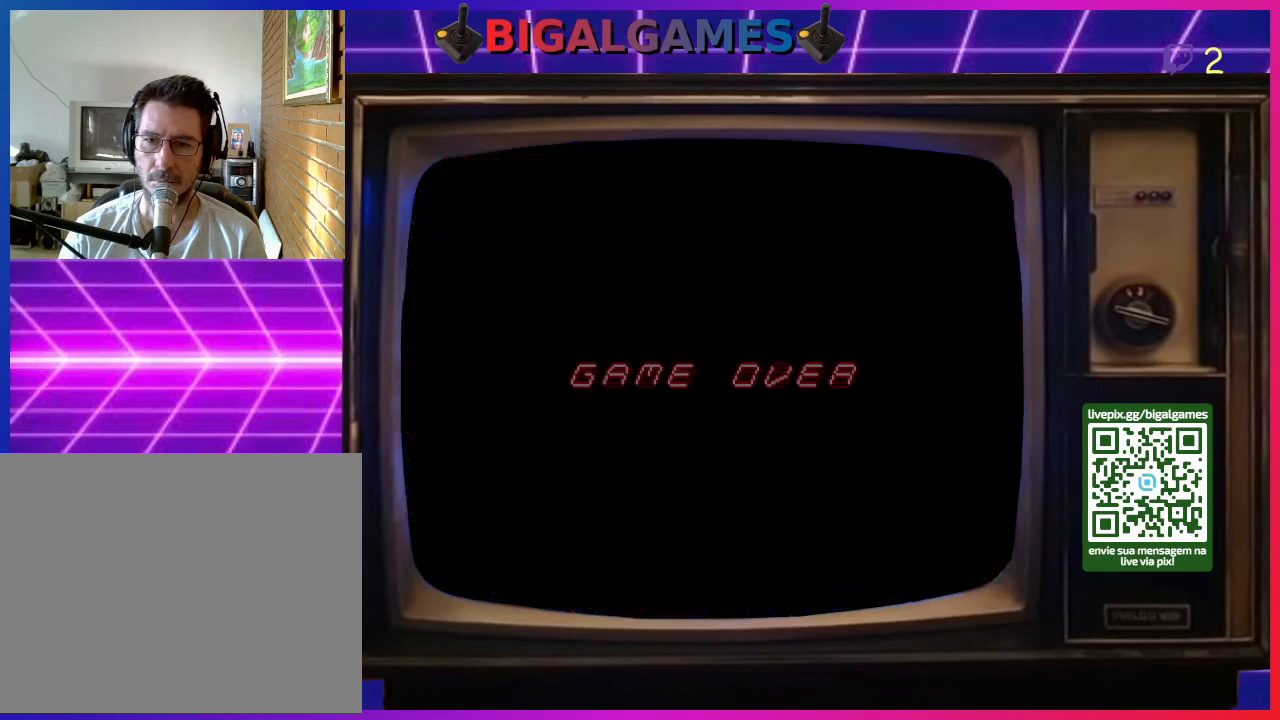
{"buttons": [], "right_stick": "center", "events": []}
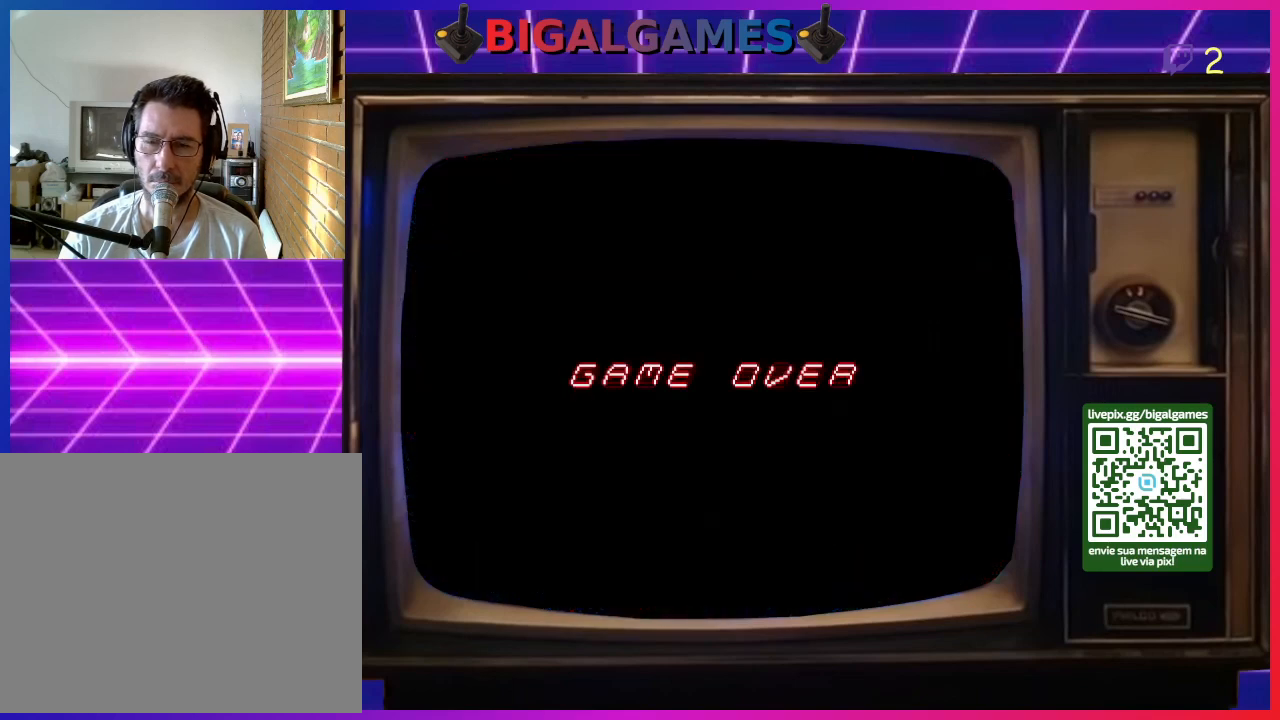
{"buttons": [], "right_stick": "center", "events": []}
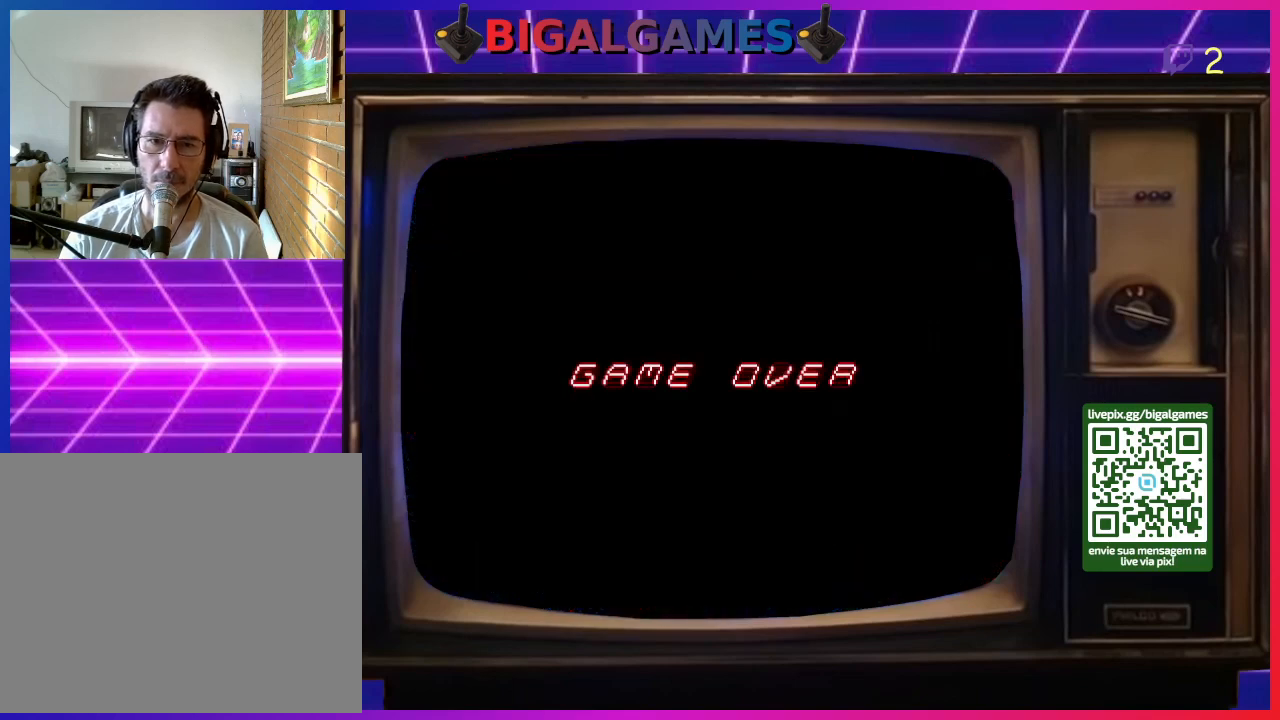
{"buttons": [], "right_stick": "center", "events": []}
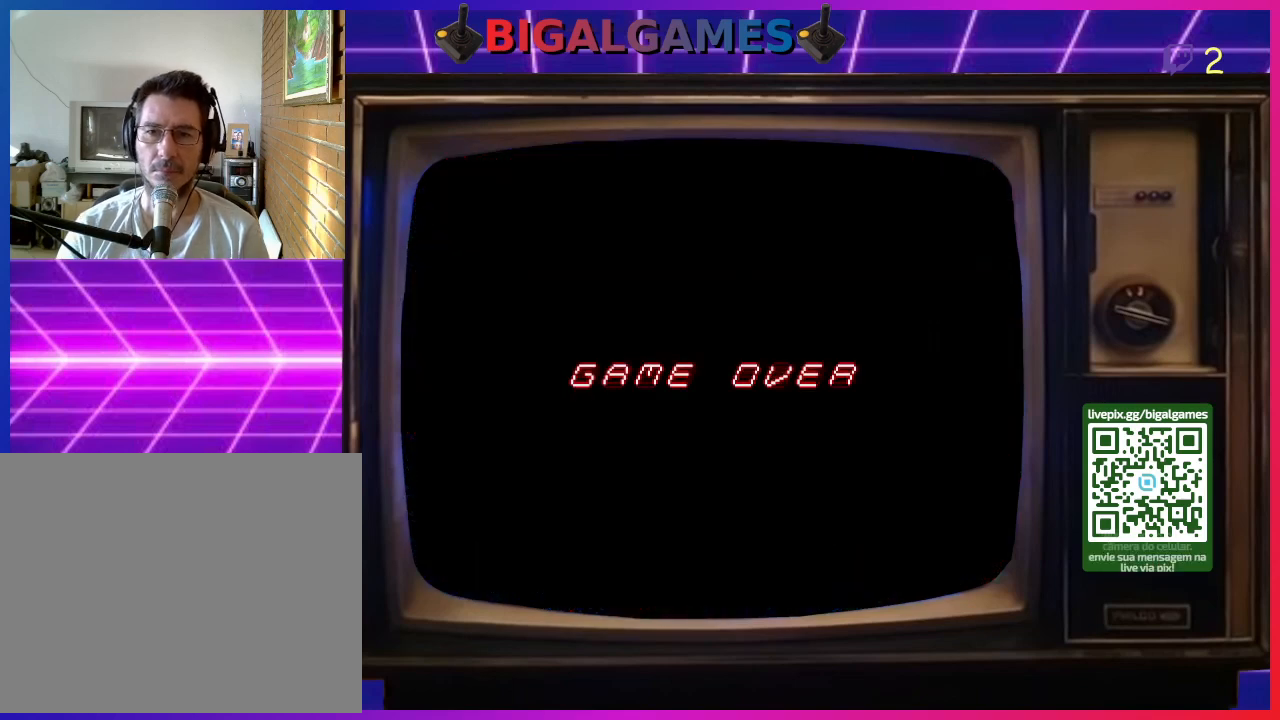
{"buttons": [], "right_stick": "center", "events": []}
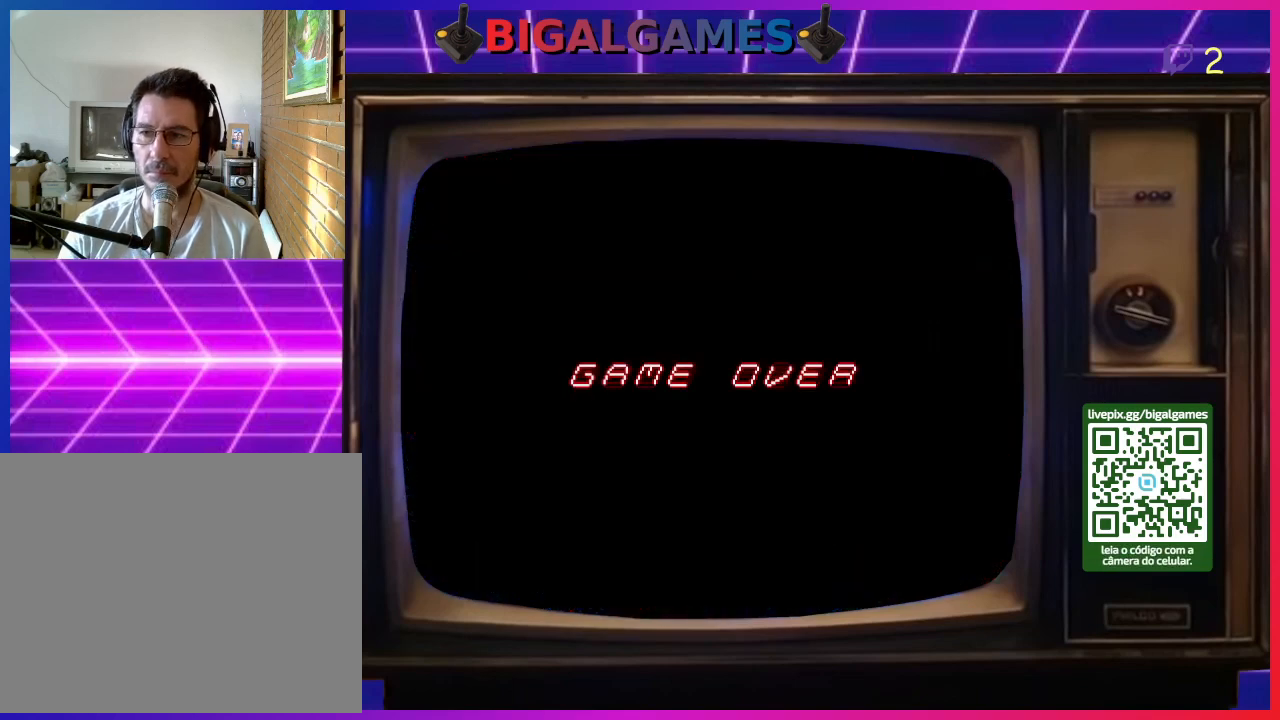
{"buttons": [], "right_stick": "center", "events": []}
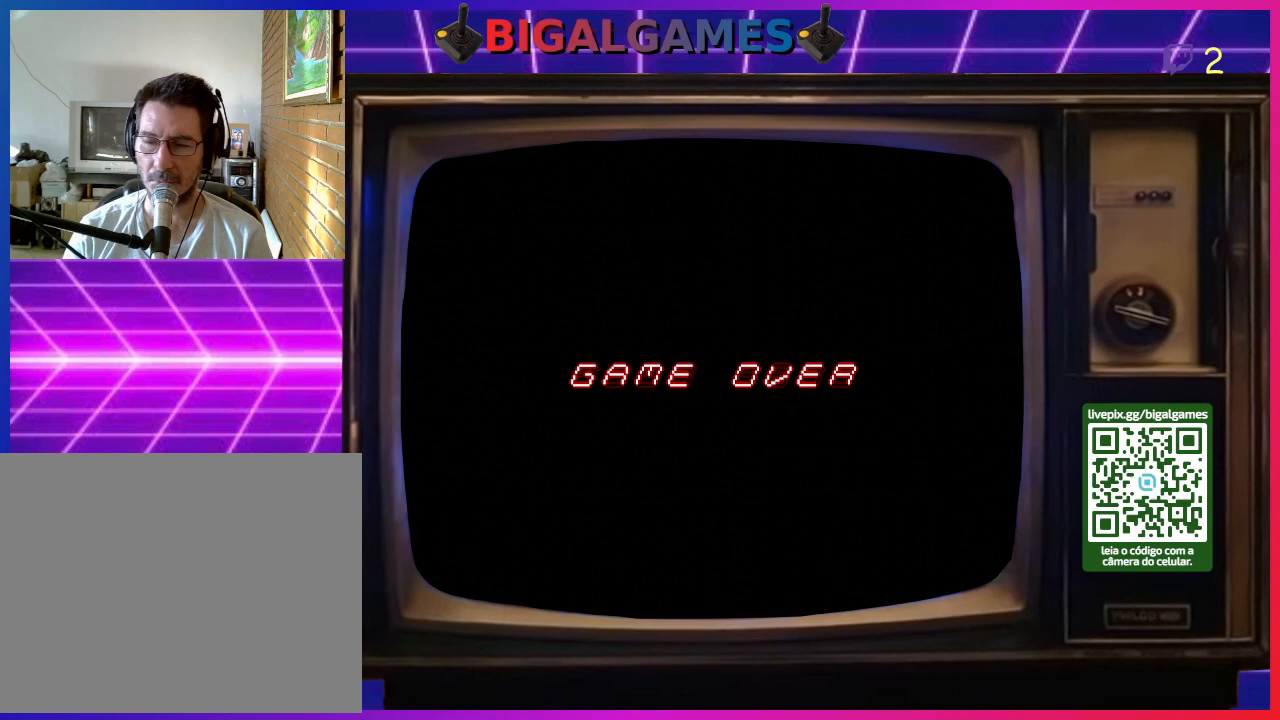
{"buttons": [], "right_stick": "center", "events": []}
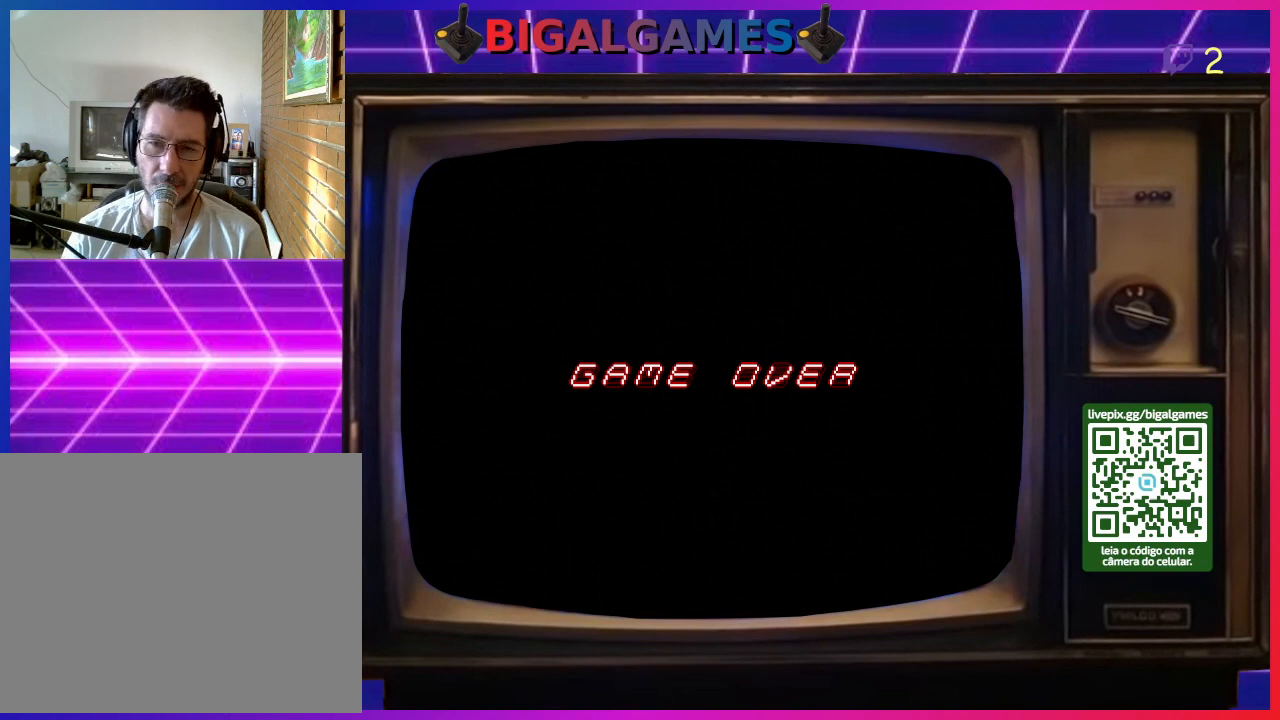
{"buttons": [], "right_stick": "center", "events": []}
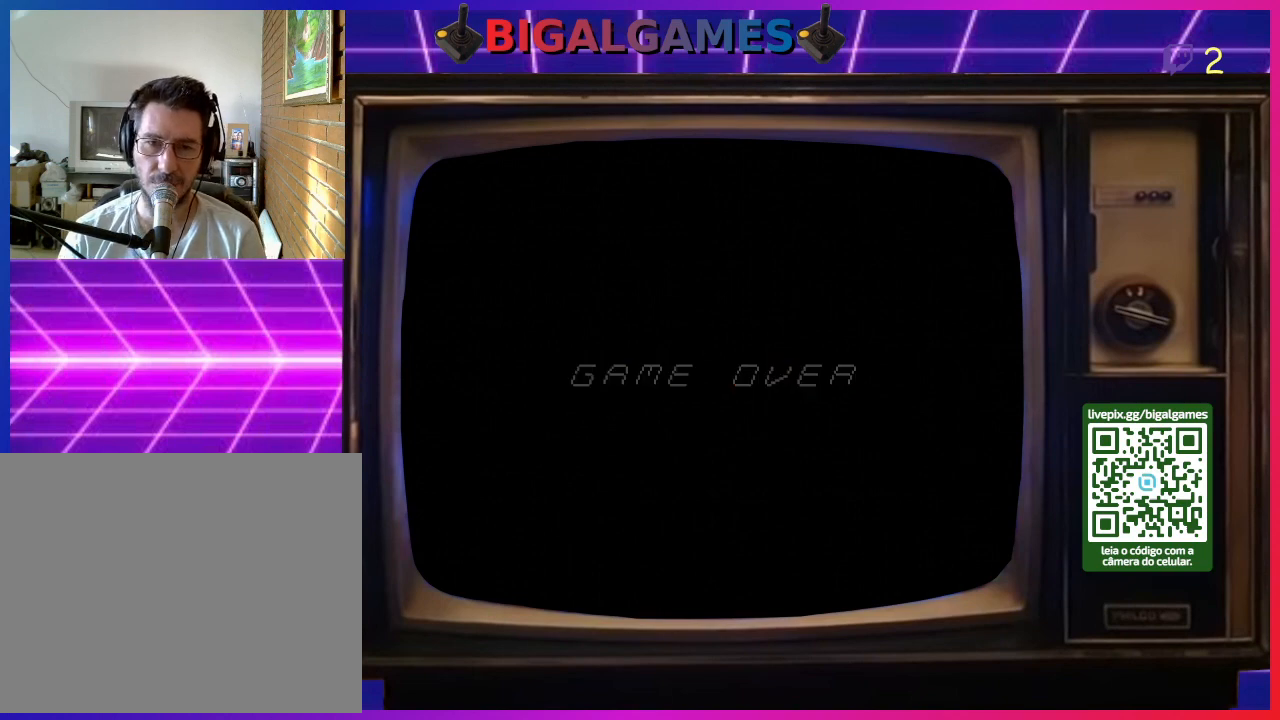
{"buttons": [], "right_stick": "center", "events": []}
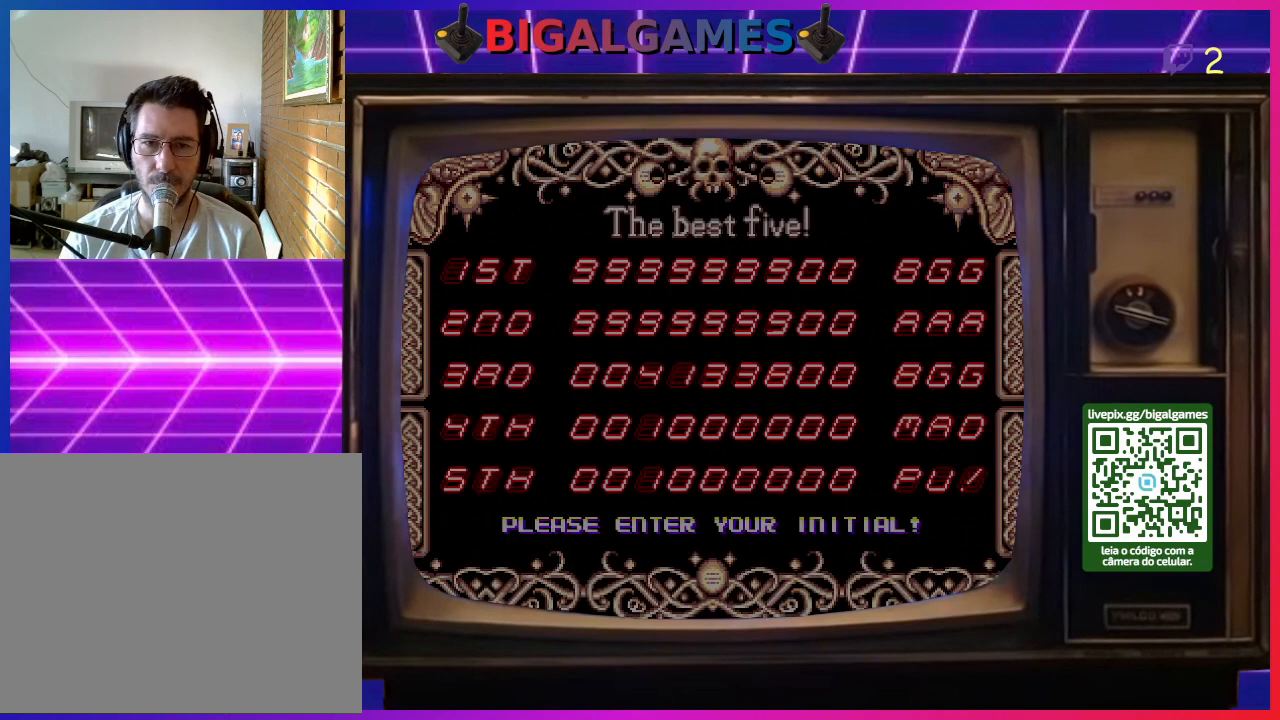
{"buttons": ["R3"], "right_stick": "center", "events": [[400, "R3", "down"]]}
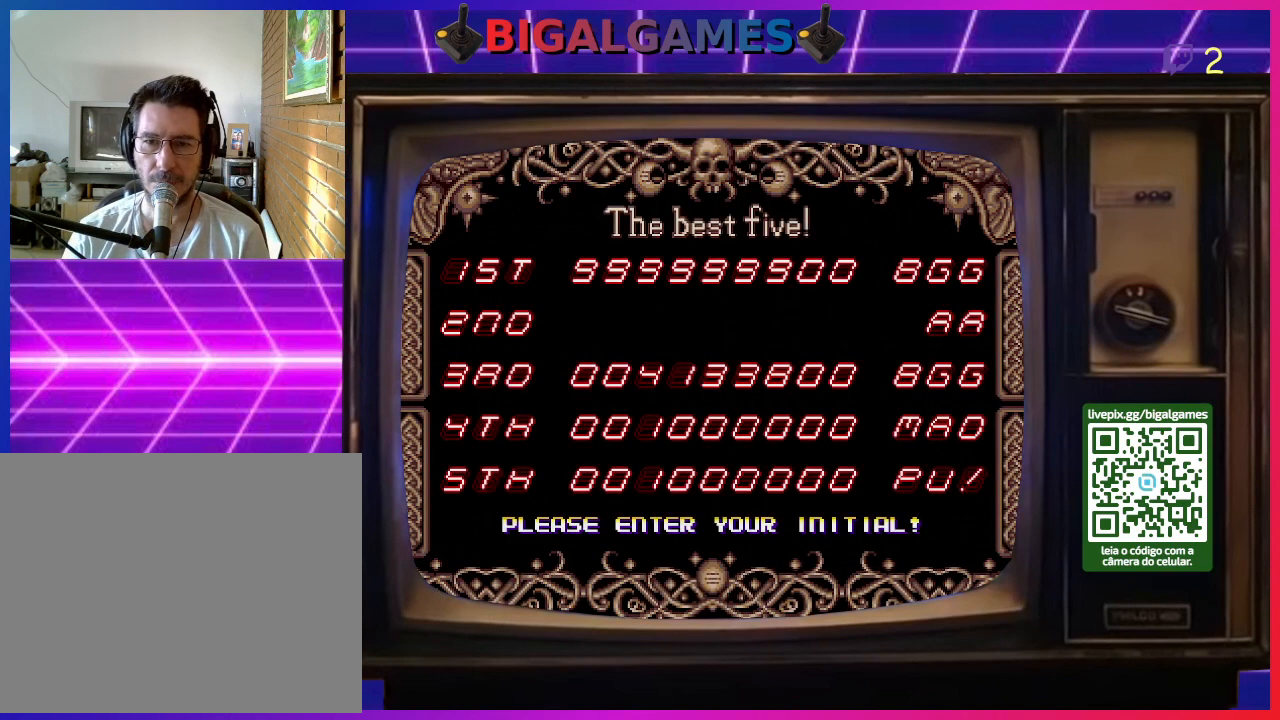
{"buttons": [], "right_stick": "center", "events": [[100, "R3", "up"]]}
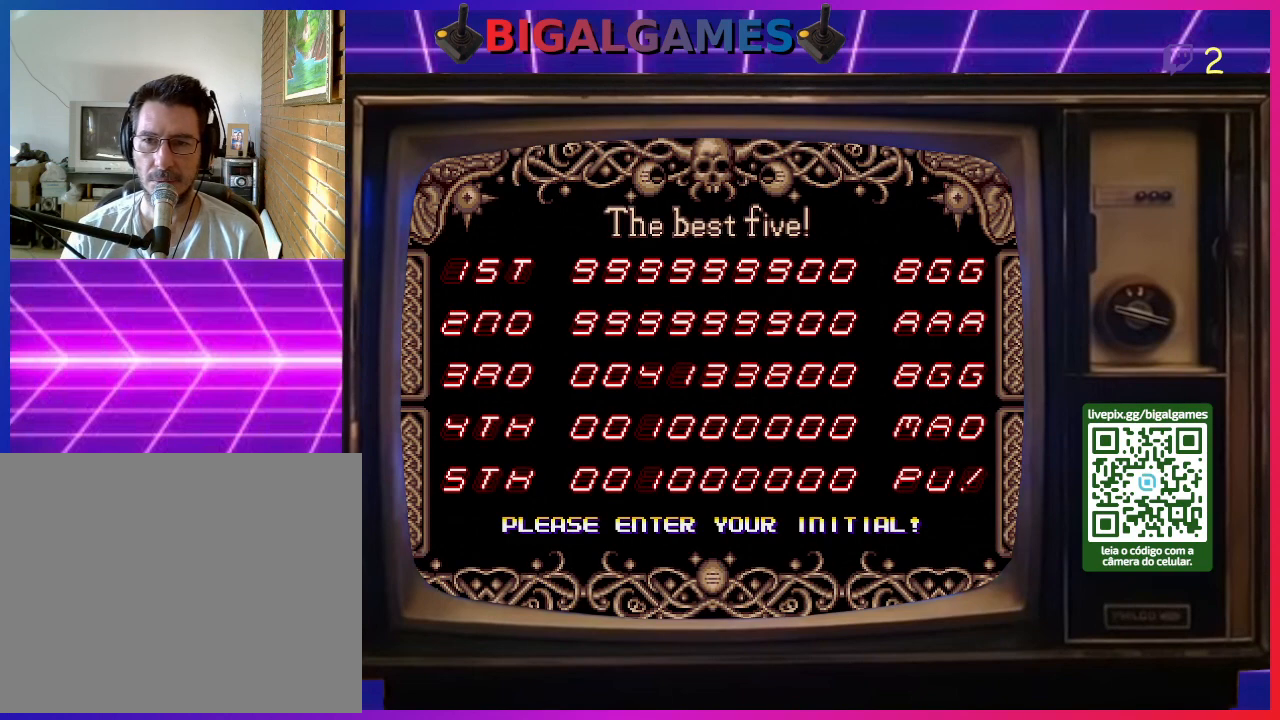
{"buttons": [], "right_stick": "center", "events": [[367, "DPAD_RIGHT", "down"], [500, "DPAD_RIGHT", "up"]]}
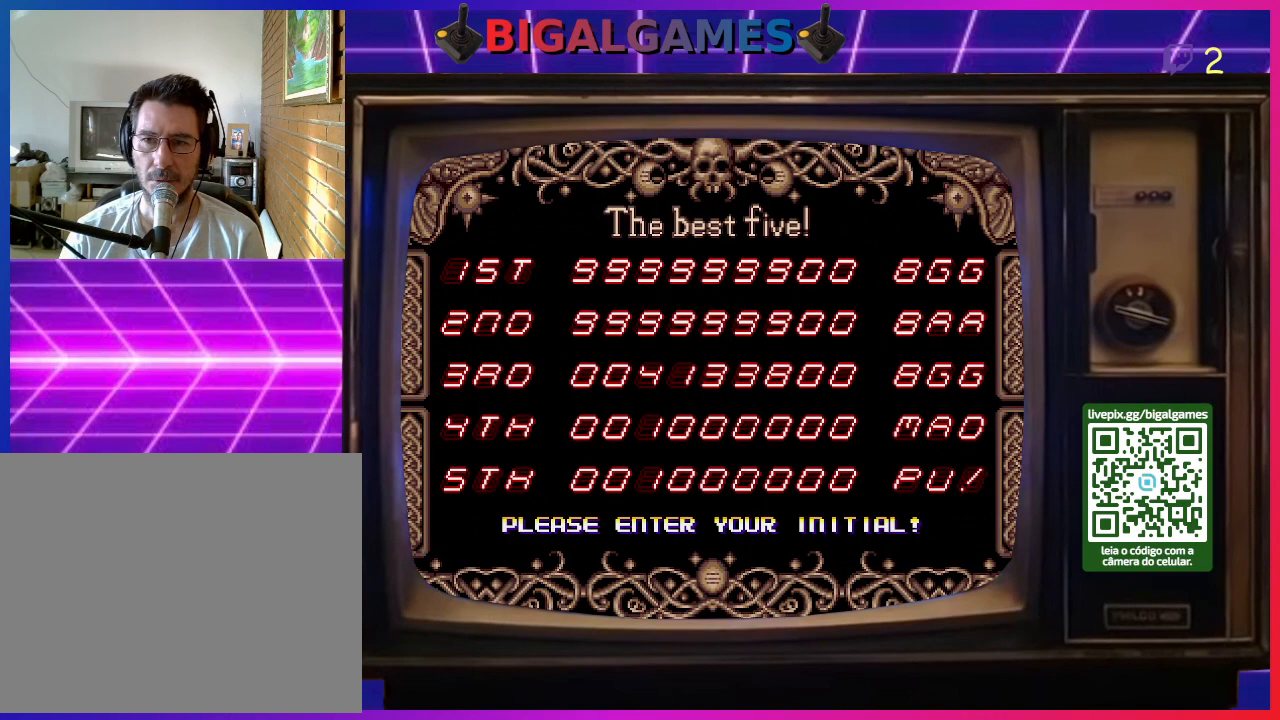
{"buttons": ["DPAD_LEFT"], "right_stick": "center", "events": [[100, "DPAD_RIGHT", "down"], [200, "DPAD_RIGHT", "up"], [500, "DPAD_LEFT", "down"]]}
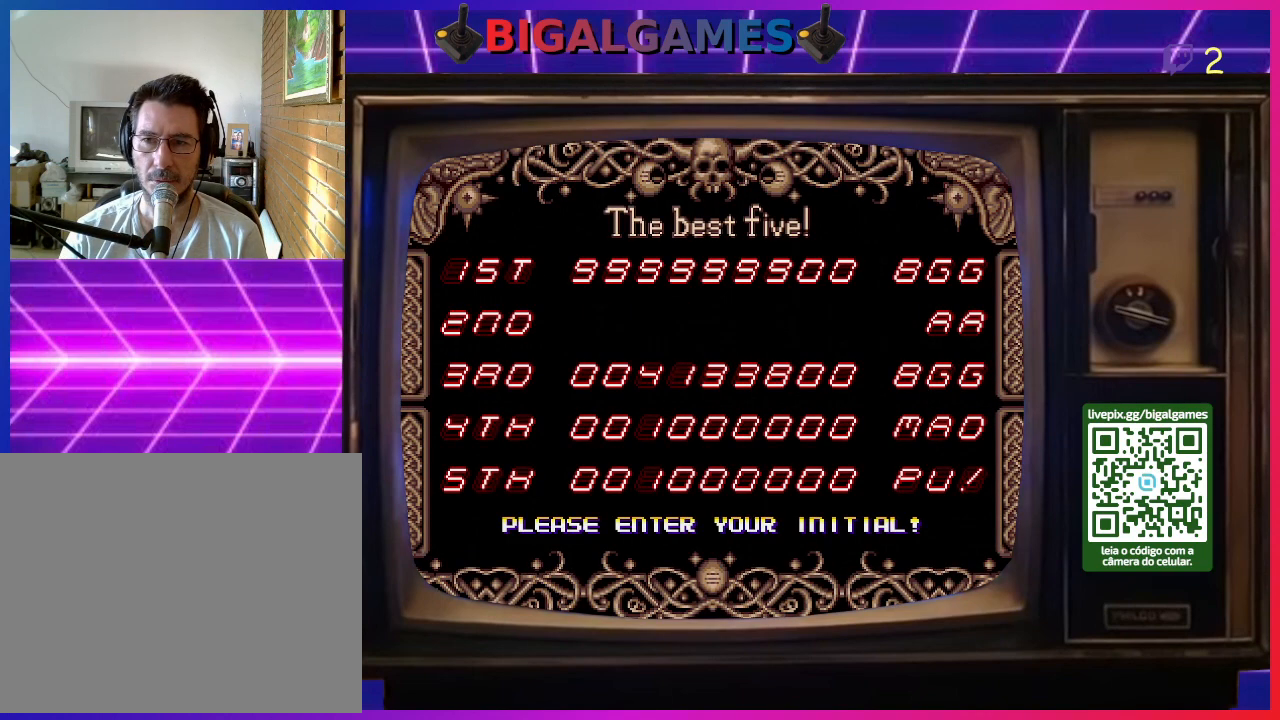
{"buttons": [], "right_stick": "center", "events": [[100, "DPAD_LEFT", "up"], [233, "CROSS", "down"], [367, "CROSS", "up"]]}
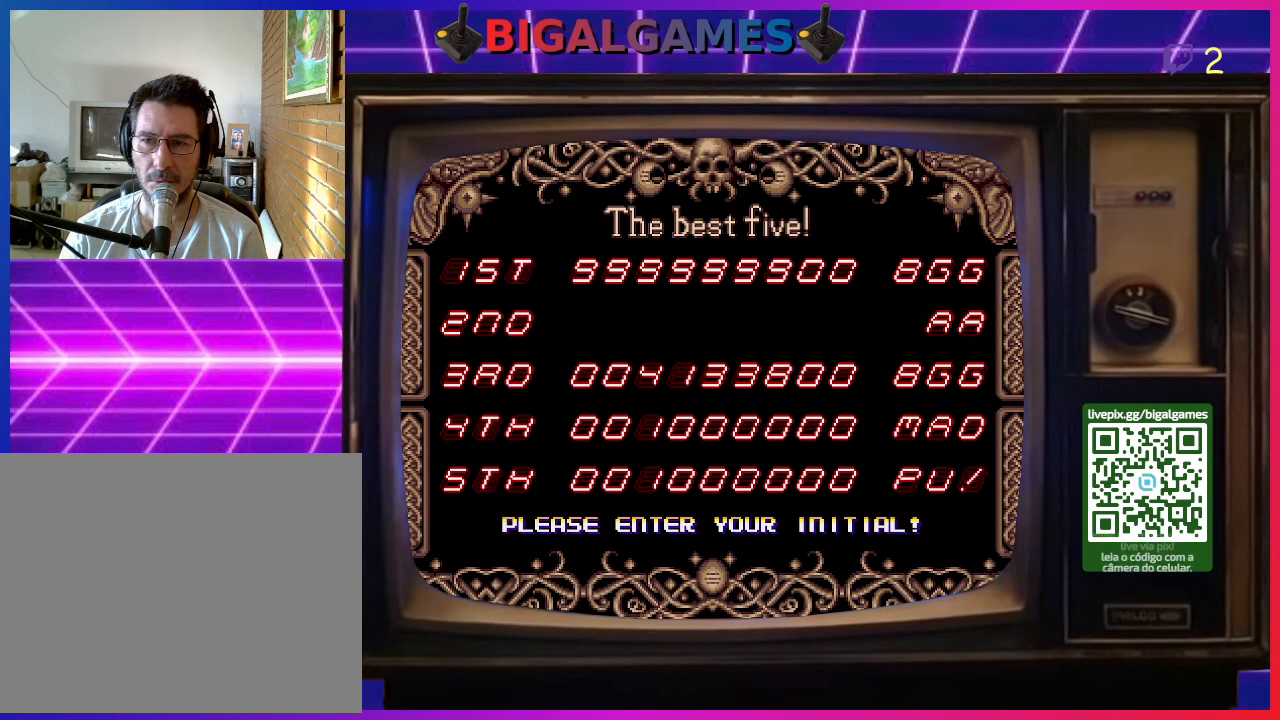
{"buttons": [], "right_stick": "center", "events": [[167, "SQUARE", "down"], [300, "SQUARE", "up"]]}
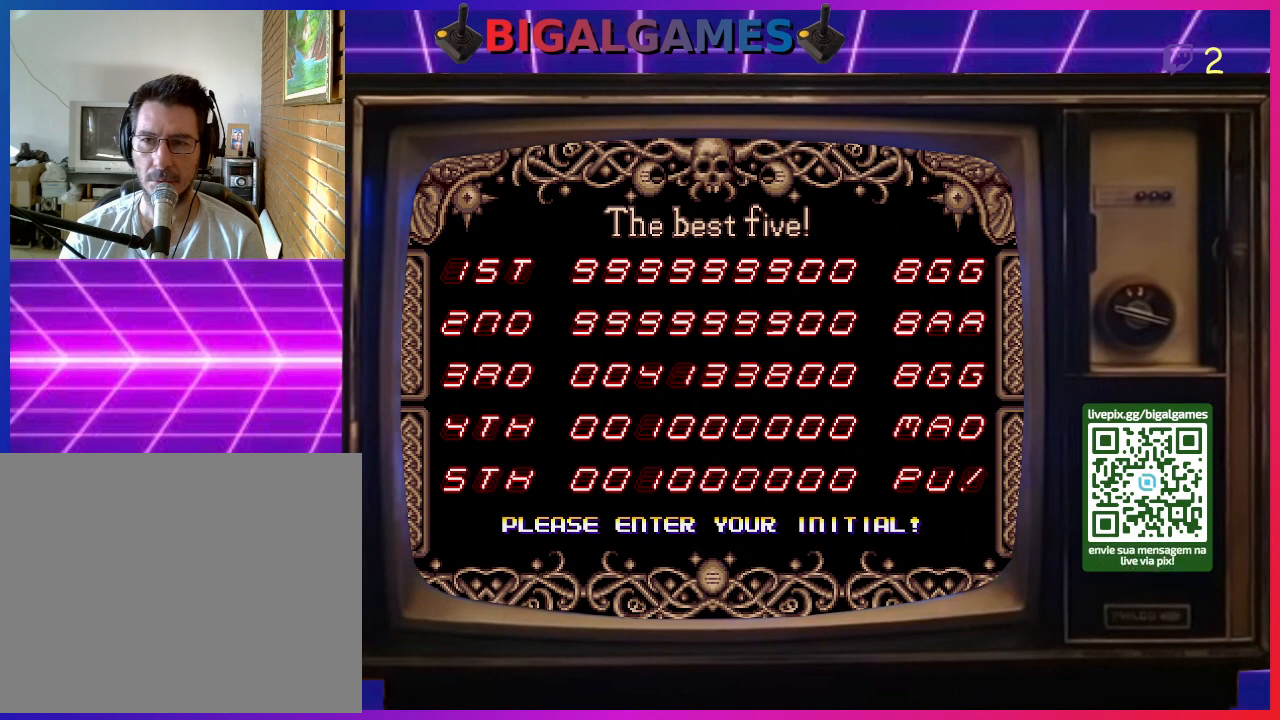
{"buttons": [], "right_stick": "center", "events": [[33, "CIRCLE", "down"], [167, "CIRCLE", "up"], [400, "DPAD_RIGHT", "down"], [500, "DPAD_RIGHT", "up"]]}
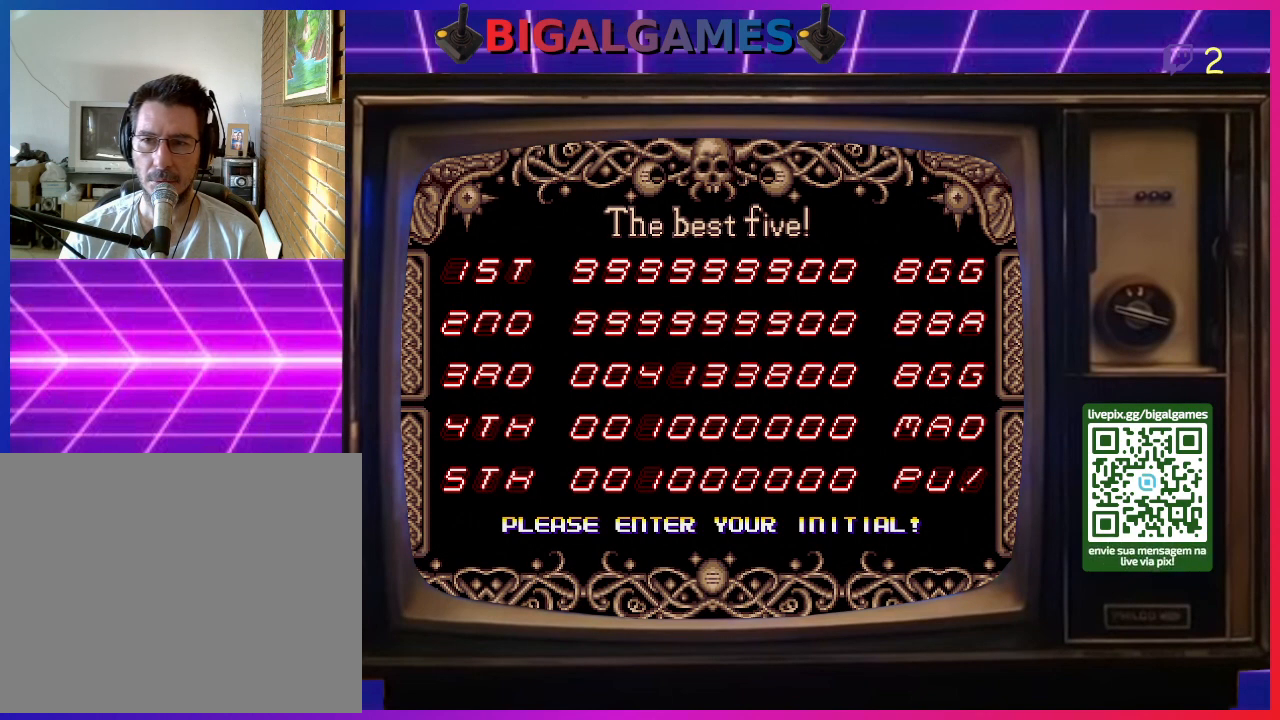
{"buttons": [], "right_stick": "center", "events": [[67, "DPAD_RIGHT", "down"], [167, "DPAD_RIGHT", "up"], [233, "DPAD_RIGHT", "down"], [367, "DPAD_RIGHT", "up"], [400, "DPAD_RIGHT", "down"], [500, "DPAD_RIGHT", "up"]]}
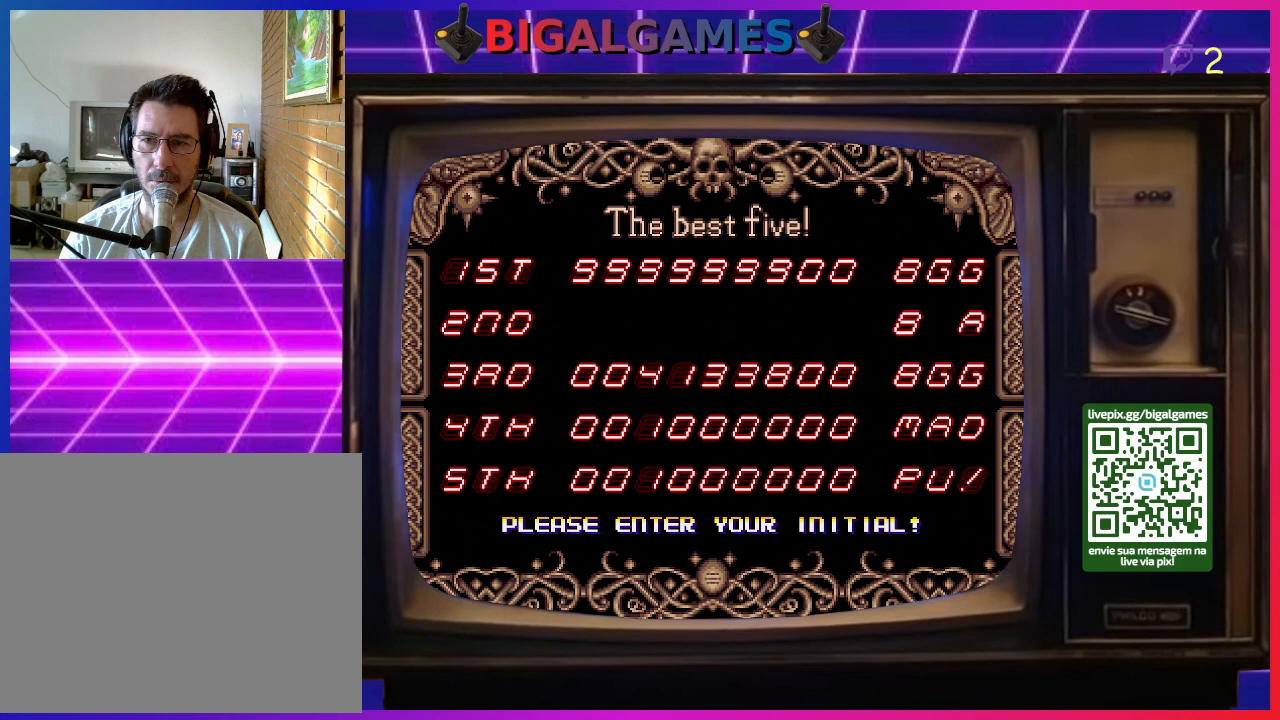
{"buttons": [], "right_stick": "center", "events": [[67, "DPAD_RIGHT", "down"], [167, "DPAD_RIGHT", "up"], [233, "DPAD_RIGHT", "down"], [333, "DPAD_RIGHT", "up"], [433, "DPAD_RIGHT", "down"], [467, "DPAD_RIGHT", "up"]]}
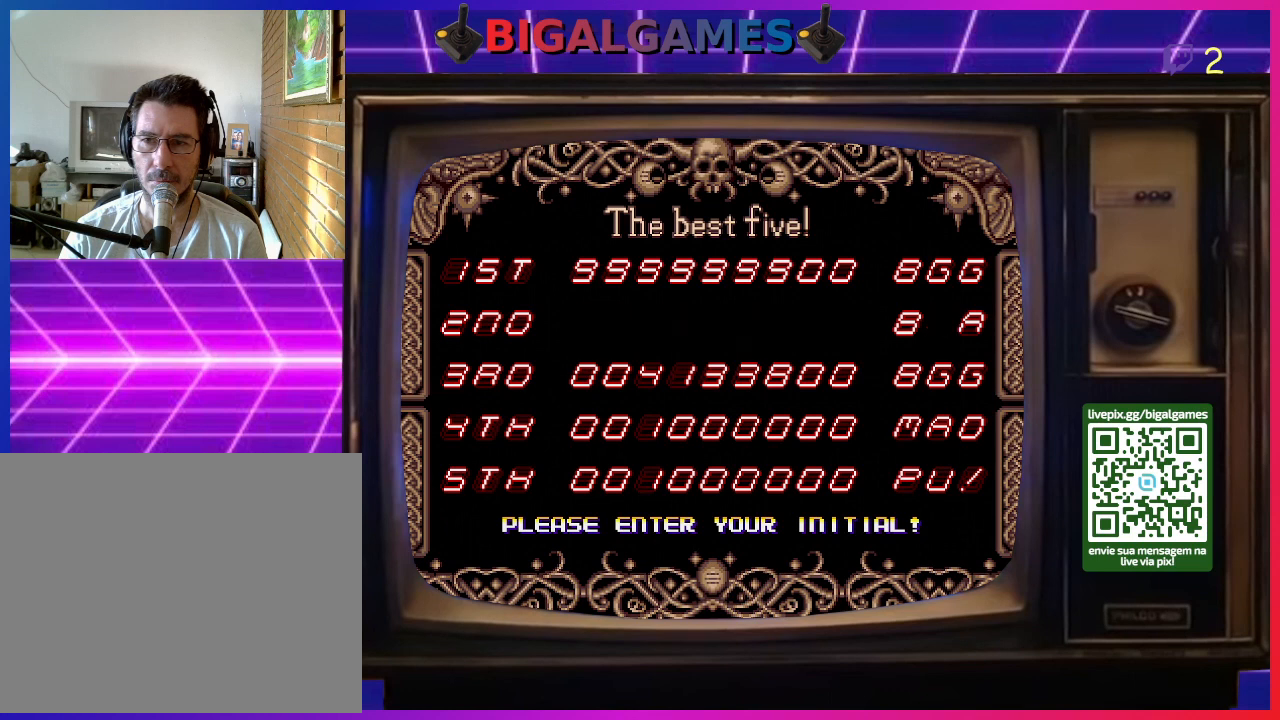
{"buttons": [], "right_stick": "center", "events": [[333, "DPAD_LEFT", "down"], [433, "DPAD_LEFT", "up"]]}
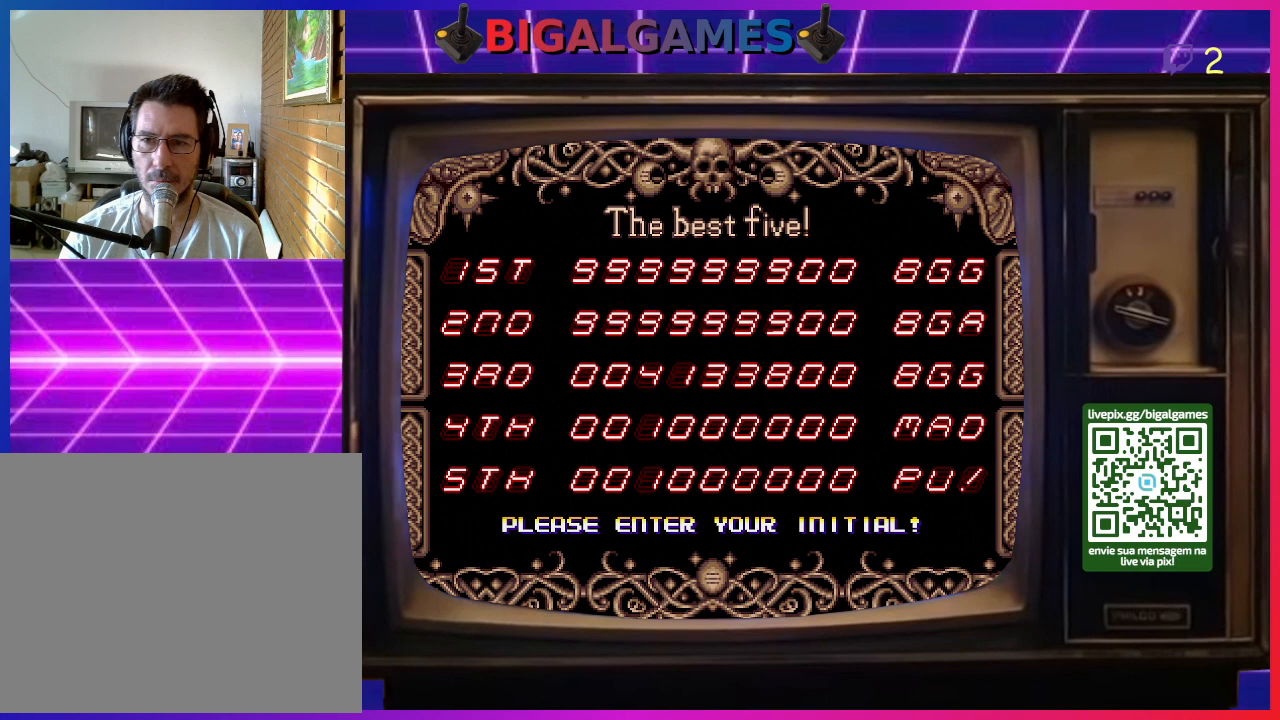
{"buttons": ["DPAD_RIGHT"], "right_stick": "center", "events": [[67, "CIRCLE", "down"], [200, "CIRCLE", "up"], [267, "DPAD_RIGHT", "down"], [333, "DPAD_RIGHT", "up"], [400, "DPAD_RIGHT", "down"]]}
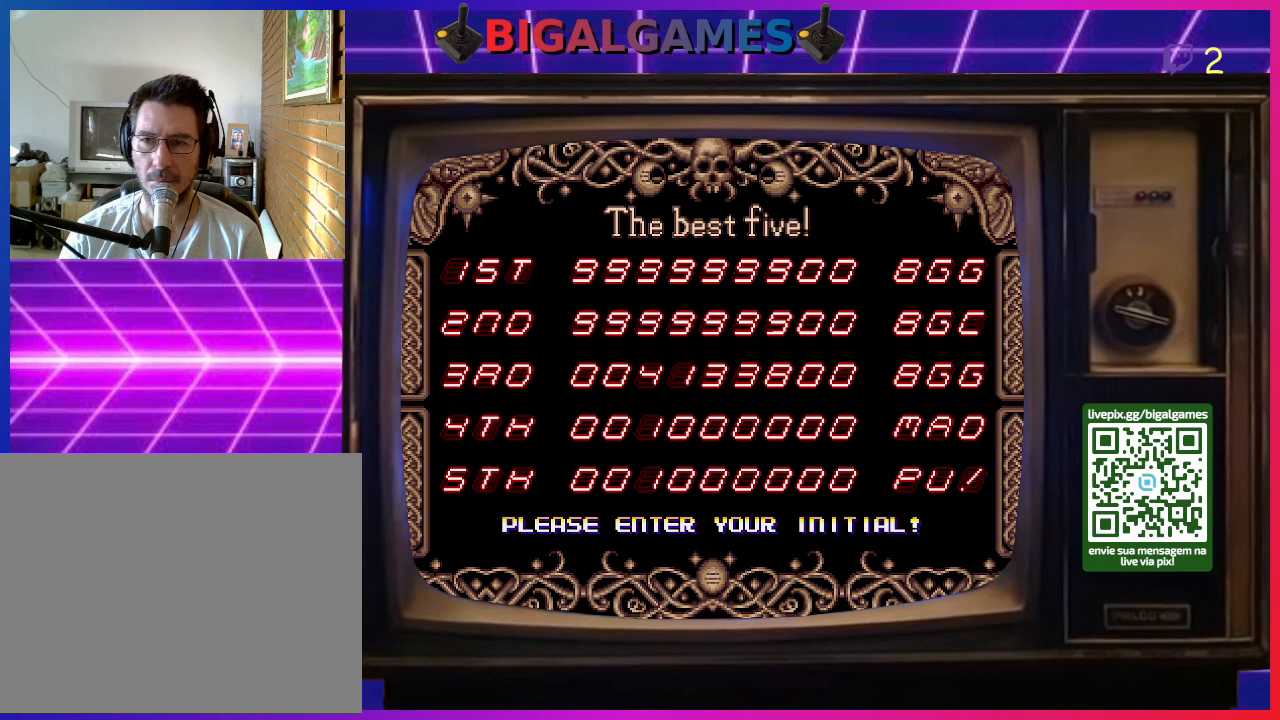
{"buttons": [], "right_stick": "center", "events": [[33, "DPAD_RIGHT", "up"], [67, "DPAD_RIGHT", "down"], [200, "DPAD_RIGHT", "up"], [267, "DPAD_RIGHT", "down"], [333, "DPAD_RIGHT", "up"], [400, "DPAD_RIGHT", "down"], [500, "DPAD_RIGHT", "up"]]}
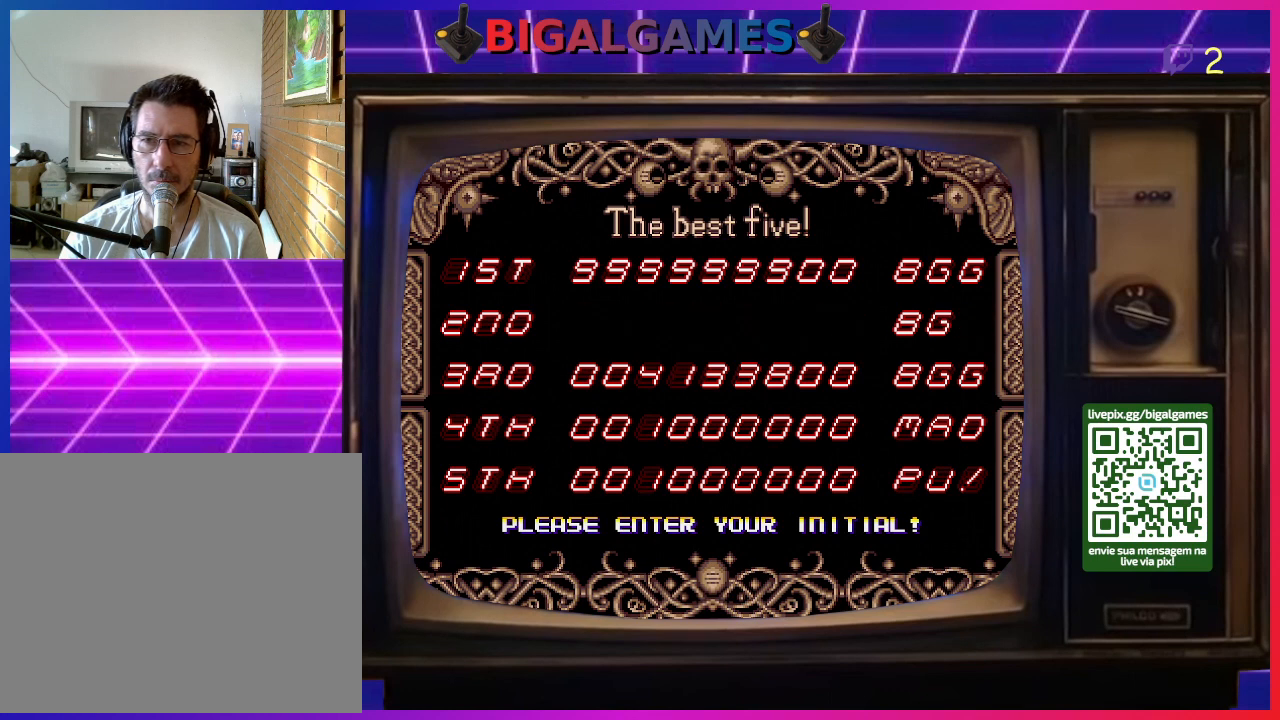
{"buttons": [], "right_stick": "center", "events": [[100, "DPAD_RIGHT", "down"], [200, "DPAD_RIGHT", "up"], [300, "DPAD_RIGHT", "down"], [367, "DPAD_RIGHT", "up"]]}
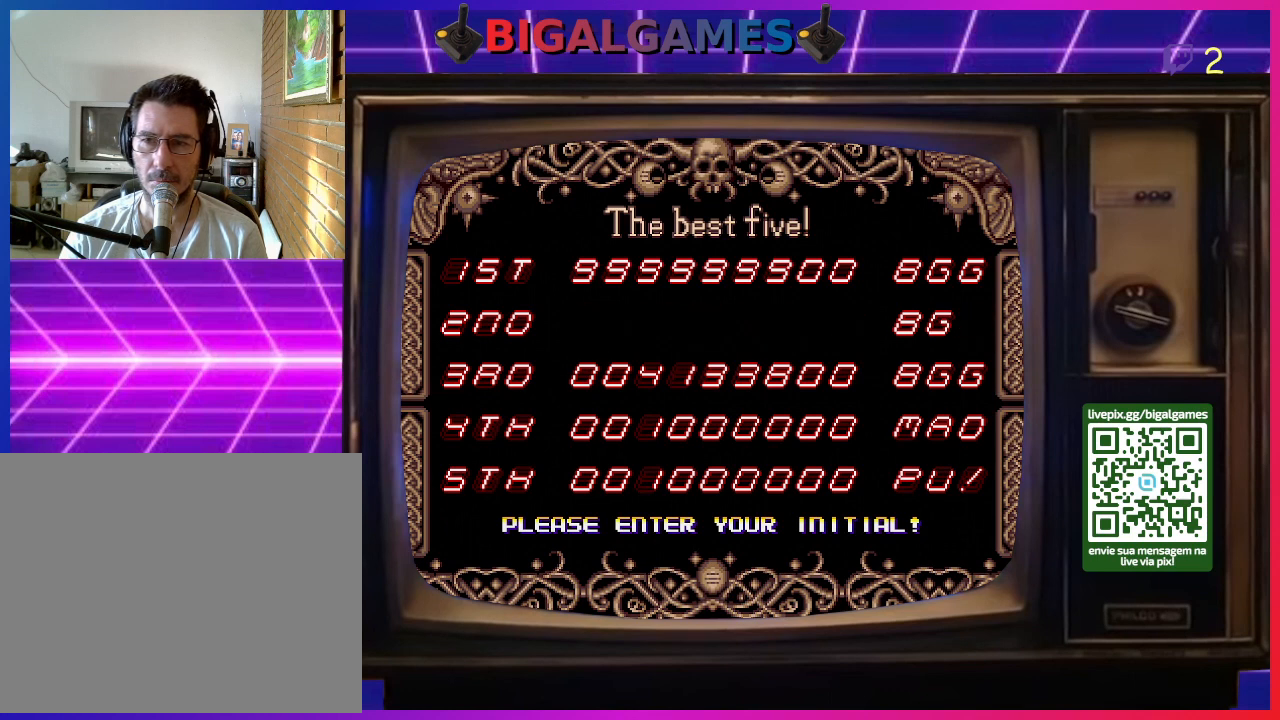
{"buttons": [], "right_stick": "center", "events": [[233, "DPAD_LEFT", "down"], [333, "DPAD_LEFT", "up"]]}
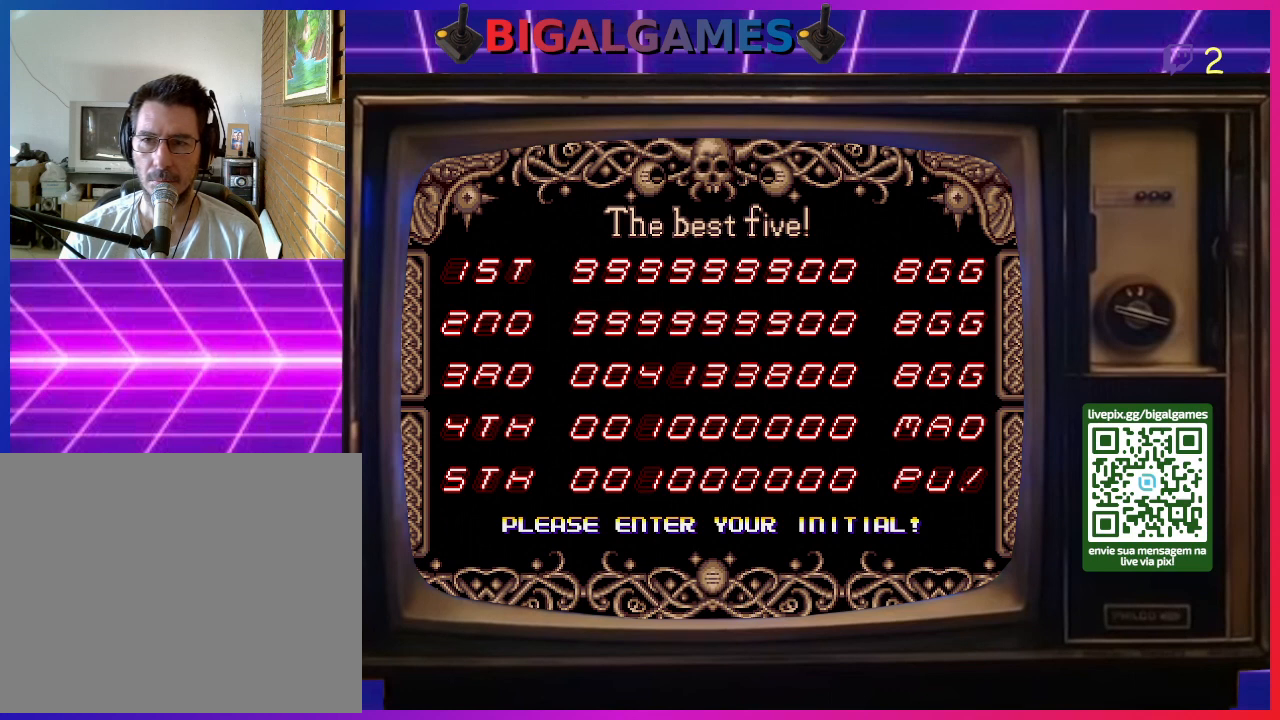
{"buttons": [], "right_stick": "center", "events": [[33, "CIRCLE", "down"], [133, "CIRCLE", "up"]]}
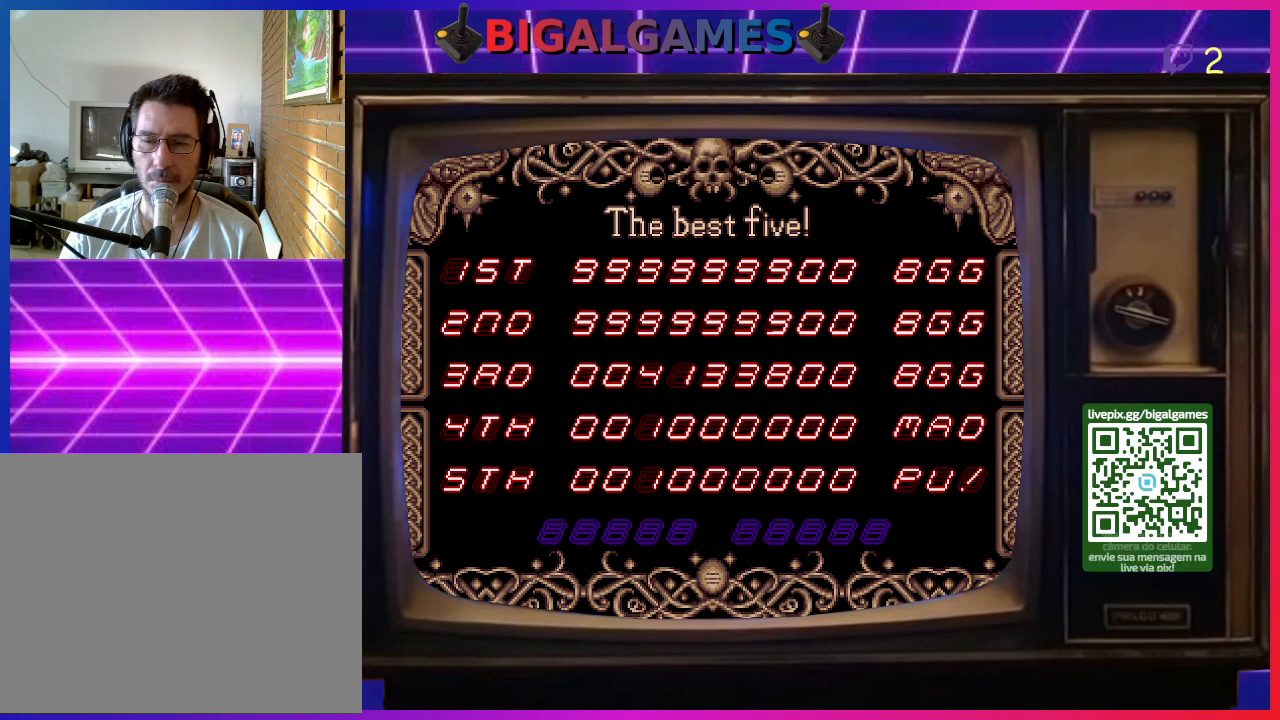
{"buttons": [], "right_stick": "center", "events": []}
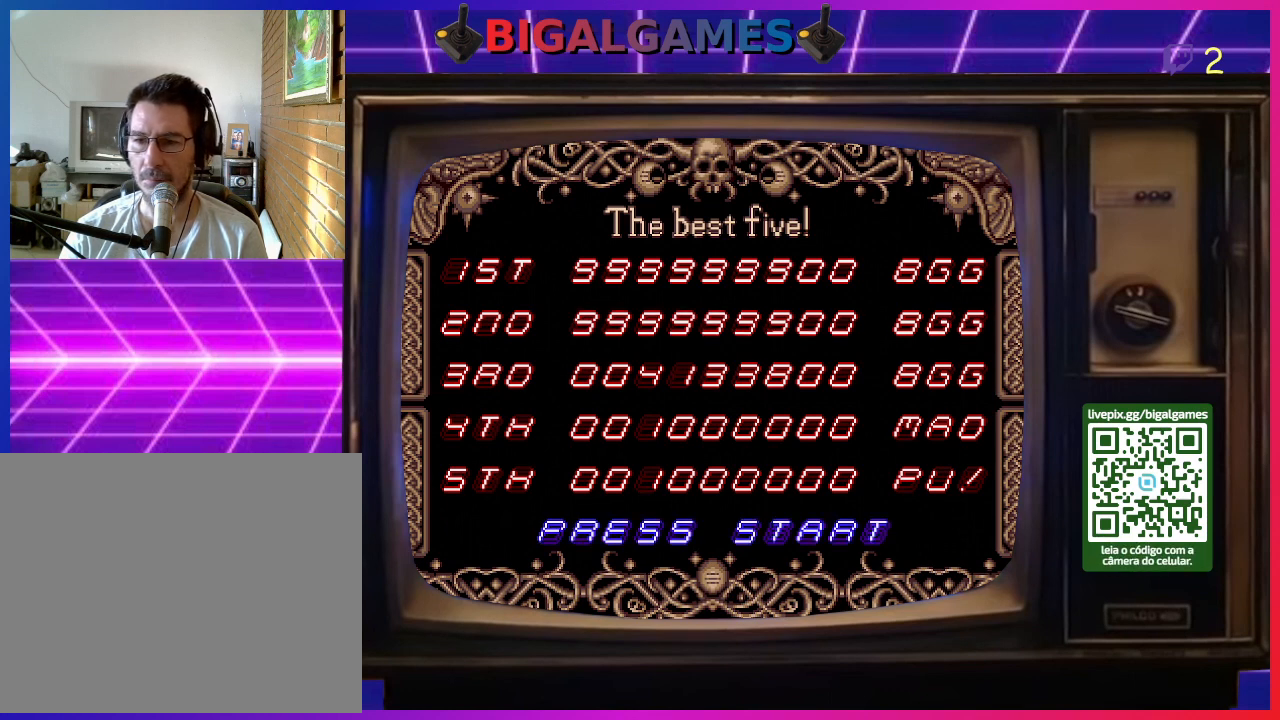
{"buttons": [], "right_stick": "center", "events": []}
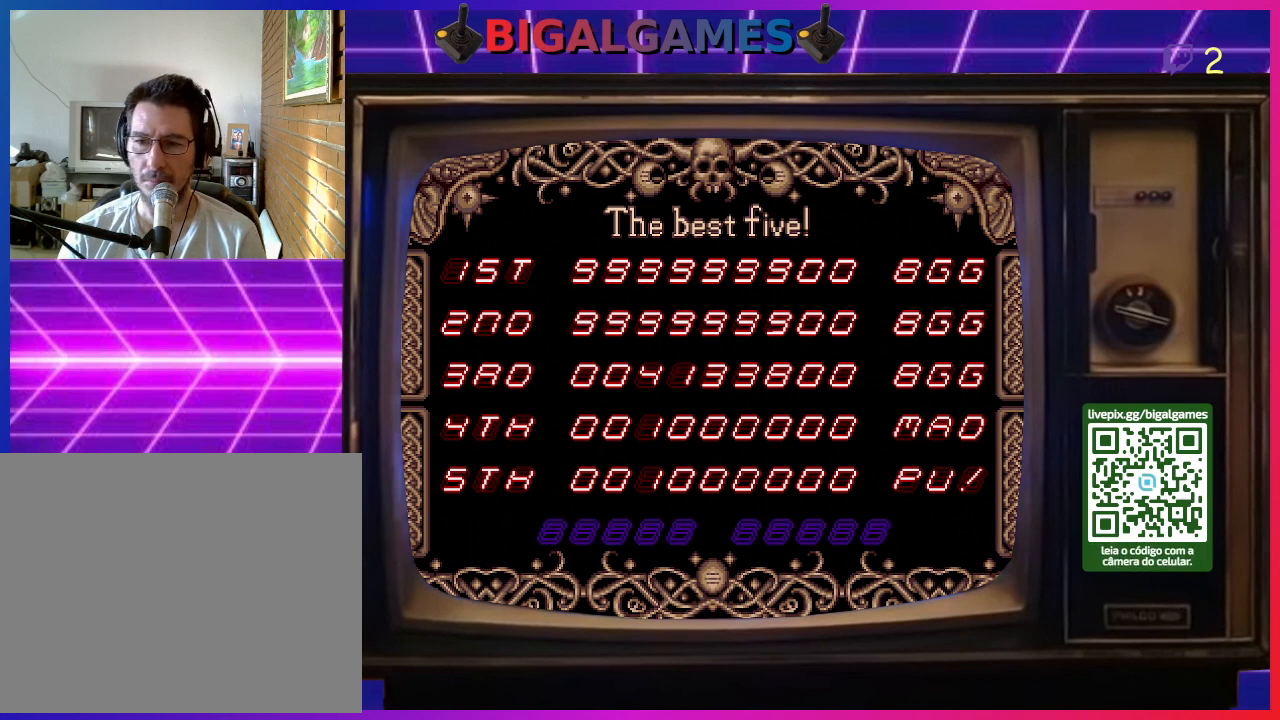
{"buttons": [], "right_stick": "center", "events": []}
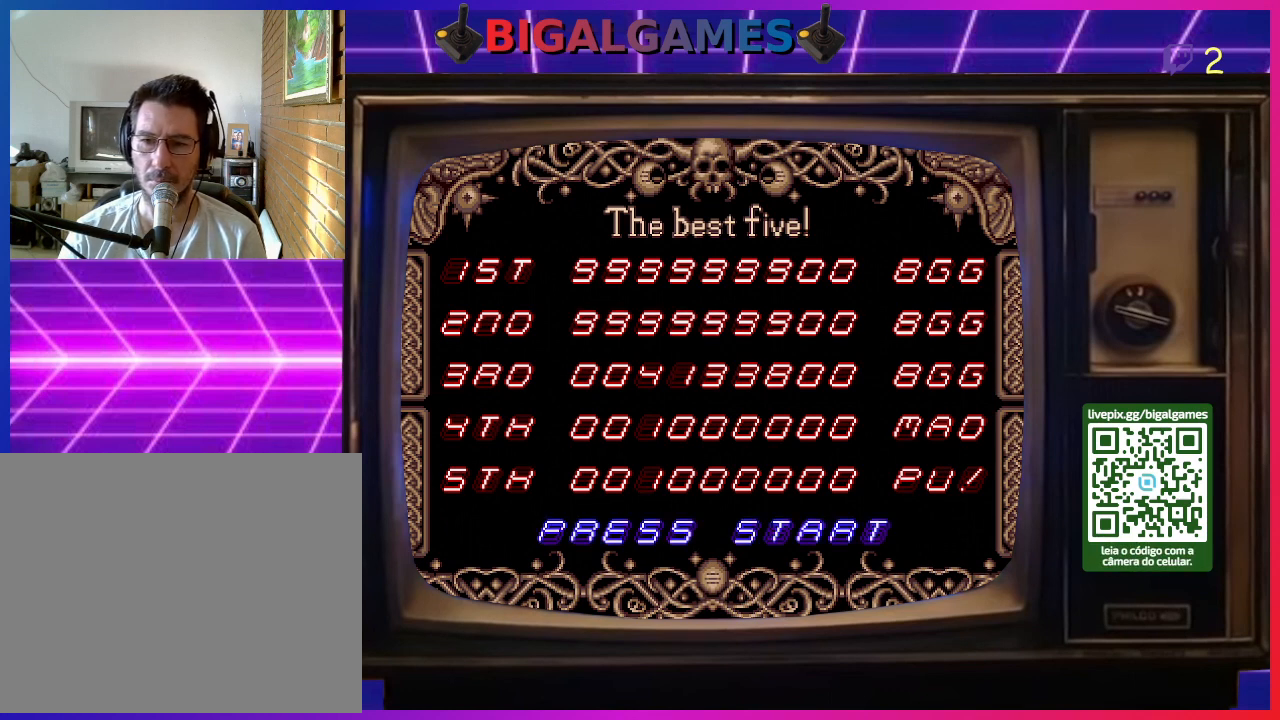
{"buttons": [], "right_stick": "center", "events": []}
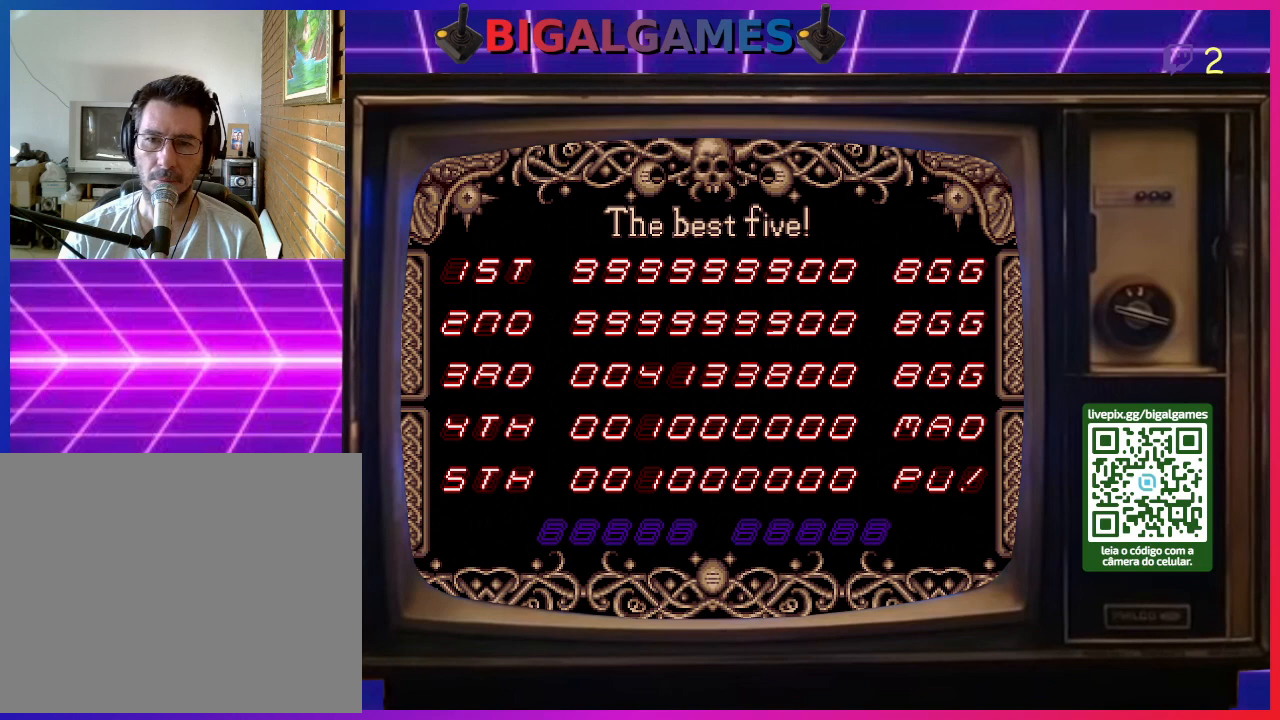
{"buttons": [], "right_stick": "center", "events": [[300, "CIRCLE", "down"], [467, "CIRCLE", "up"]]}